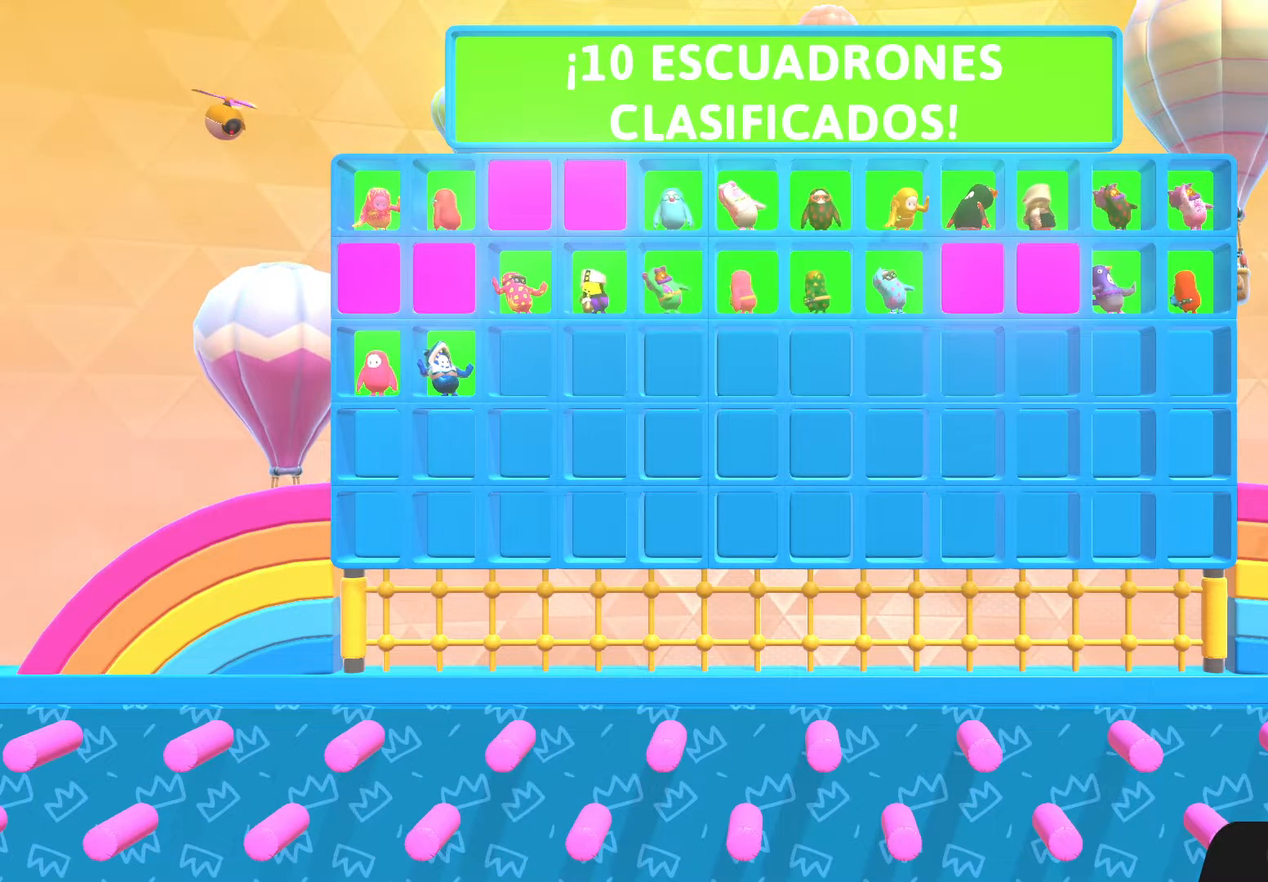
Gameplay with a controller (Xbox layout); each line is a JSON object with the inputs held at the frame after it. "events" lists button and stick changes between this image and that frame as [ms after this image, input, new state], when the widget could be followed in between.
{"buttons": ["A"], "left_stick": "center", "right_stick": "center", "events": [[467, "A", "down"]]}
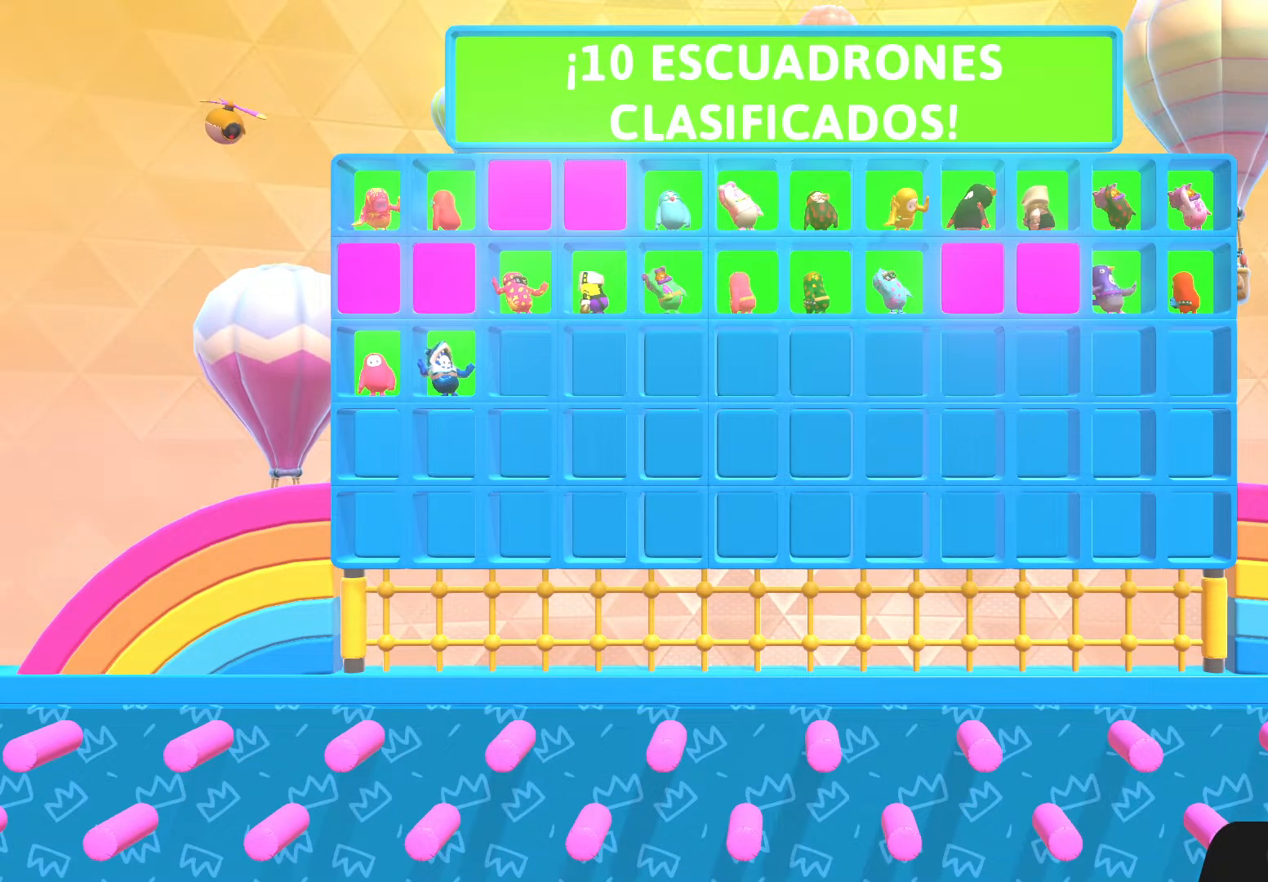
{"buttons": [], "left_stick": "center", "right_stick": "center", "events": [[66, "A", "up"]]}
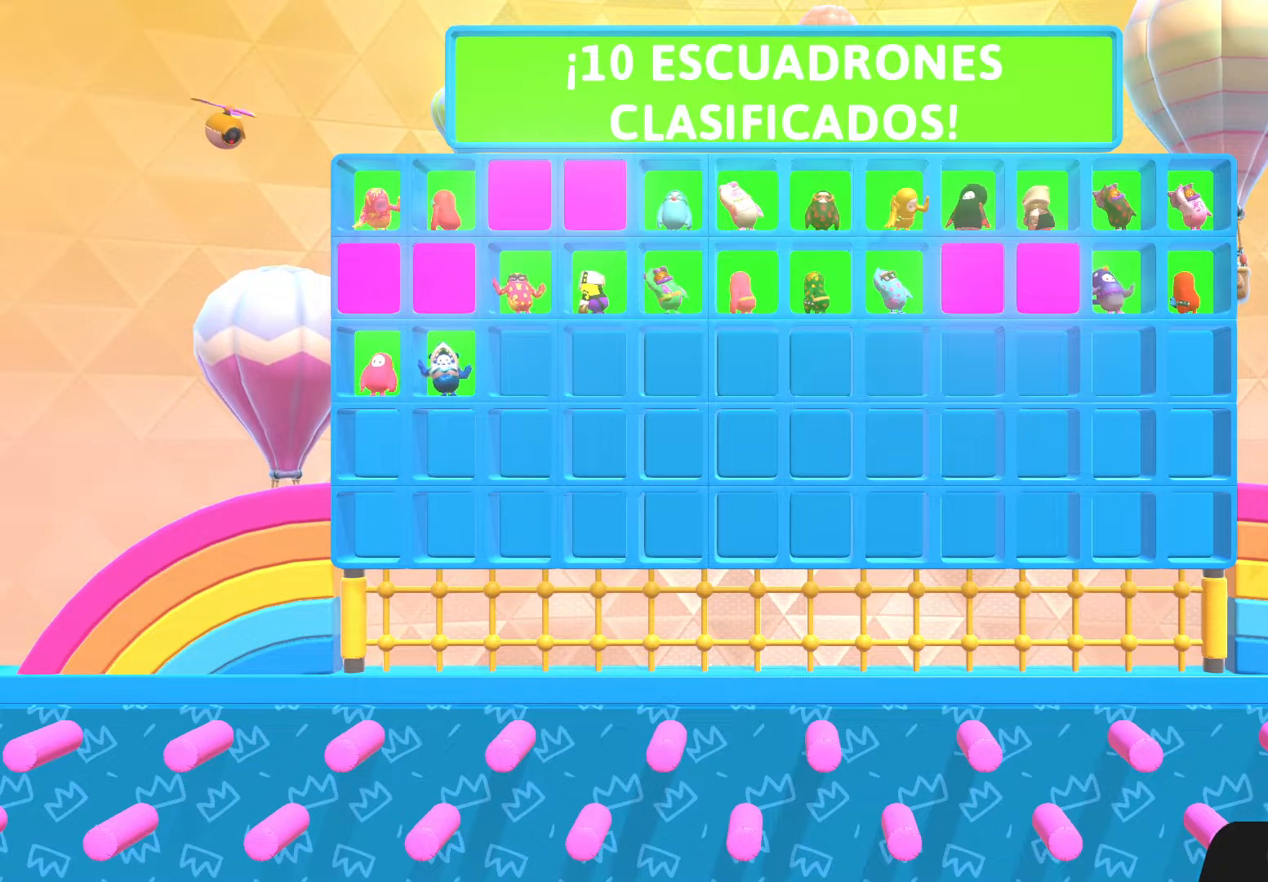
{"buttons": [], "left_stick": "center", "right_stick": "center", "events": []}
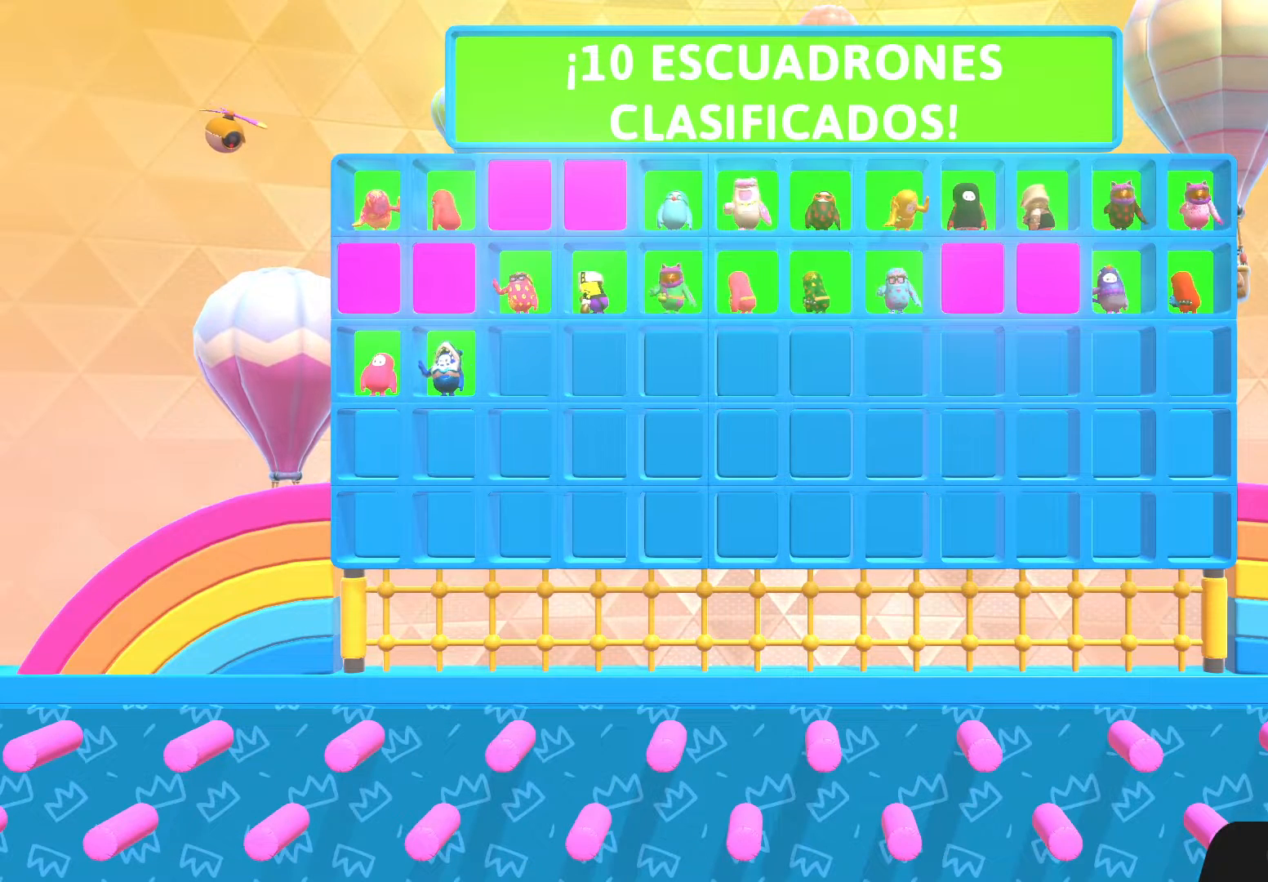
{"buttons": [], "left_stick": "center", "right_stick": "center", "events": []}
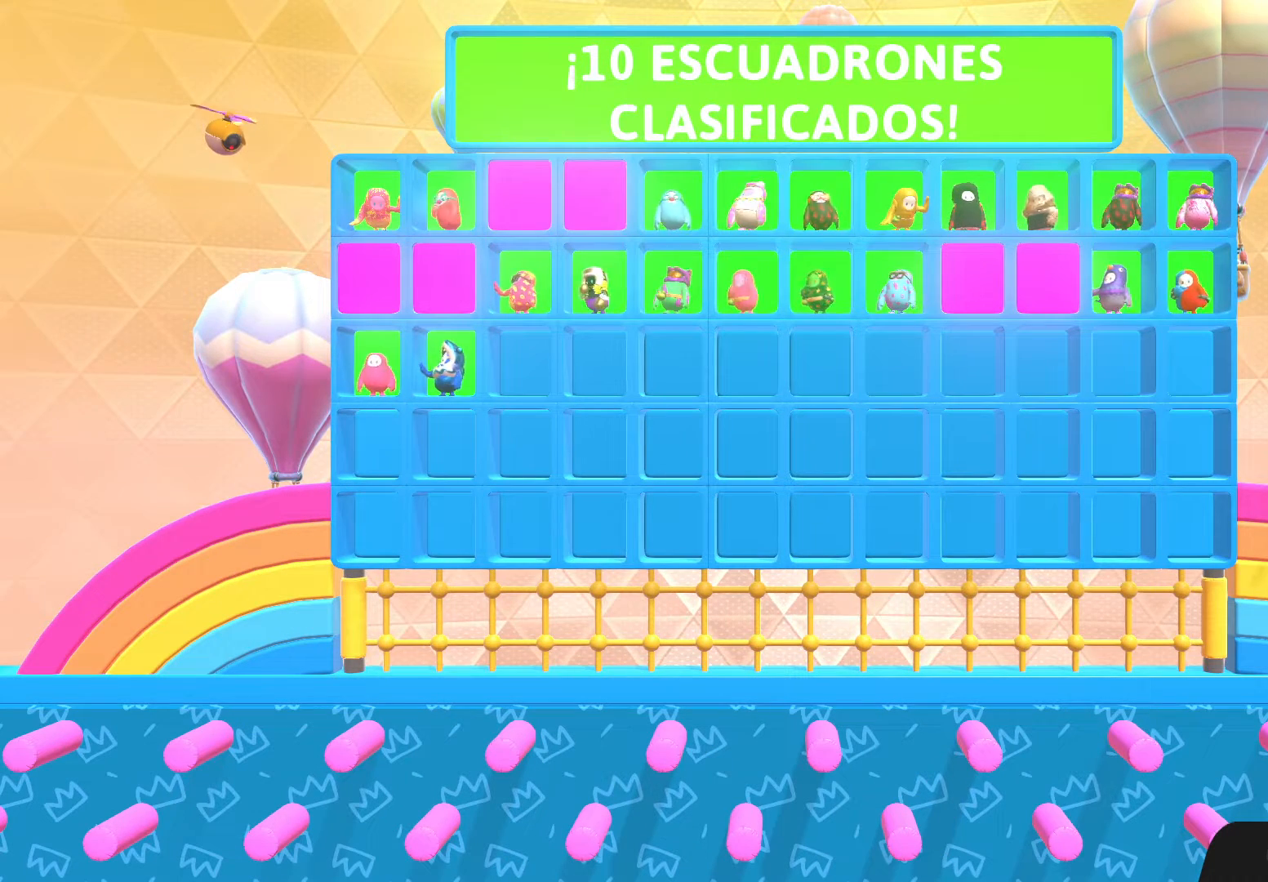
{"buttons": [], "left_stick": "center", "right_stick": "center", "events": []}
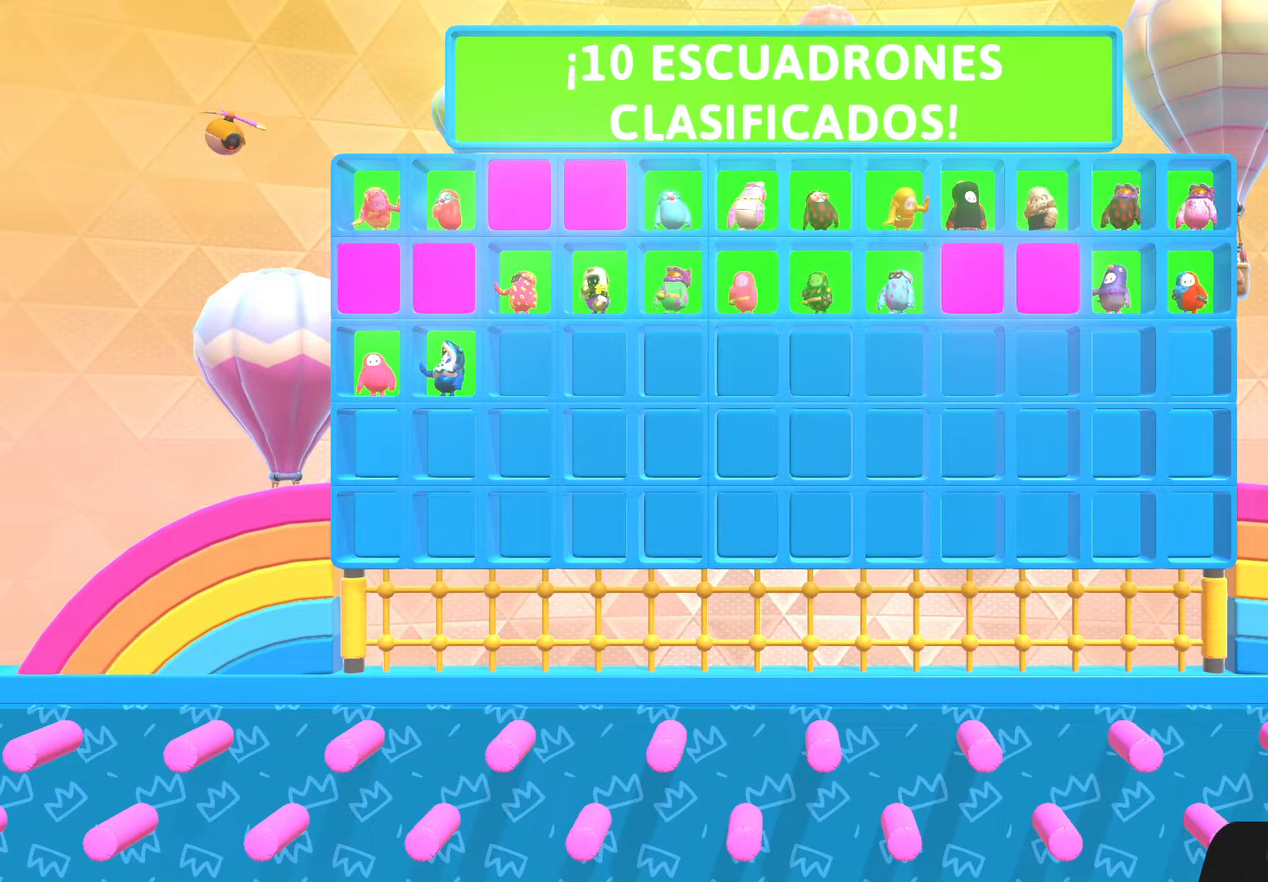
{"buttons": [], "left_stick": "center", "right_stick": "center", "events": []}
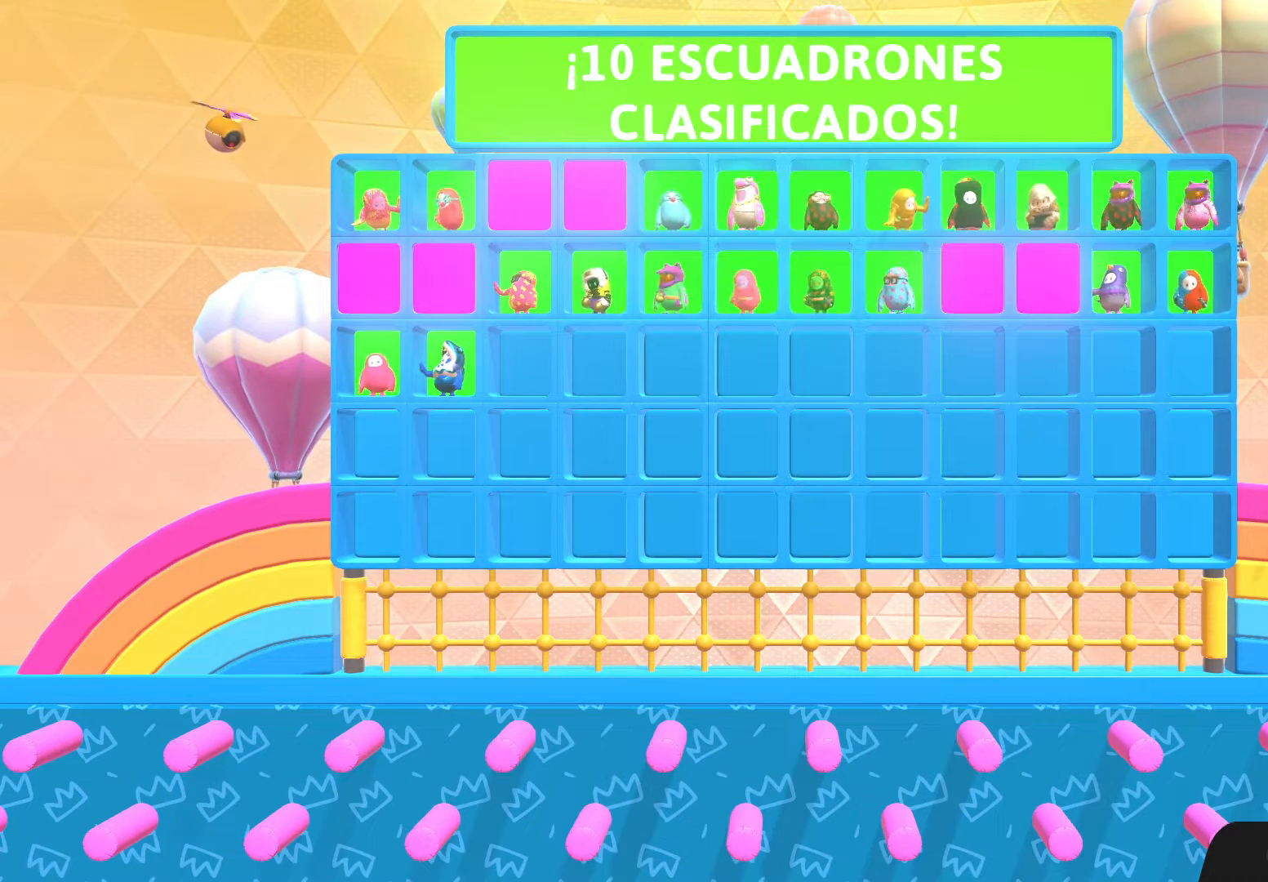
{"buttons": [], "left_stick": "center", "right_stick": "center", "events": []}
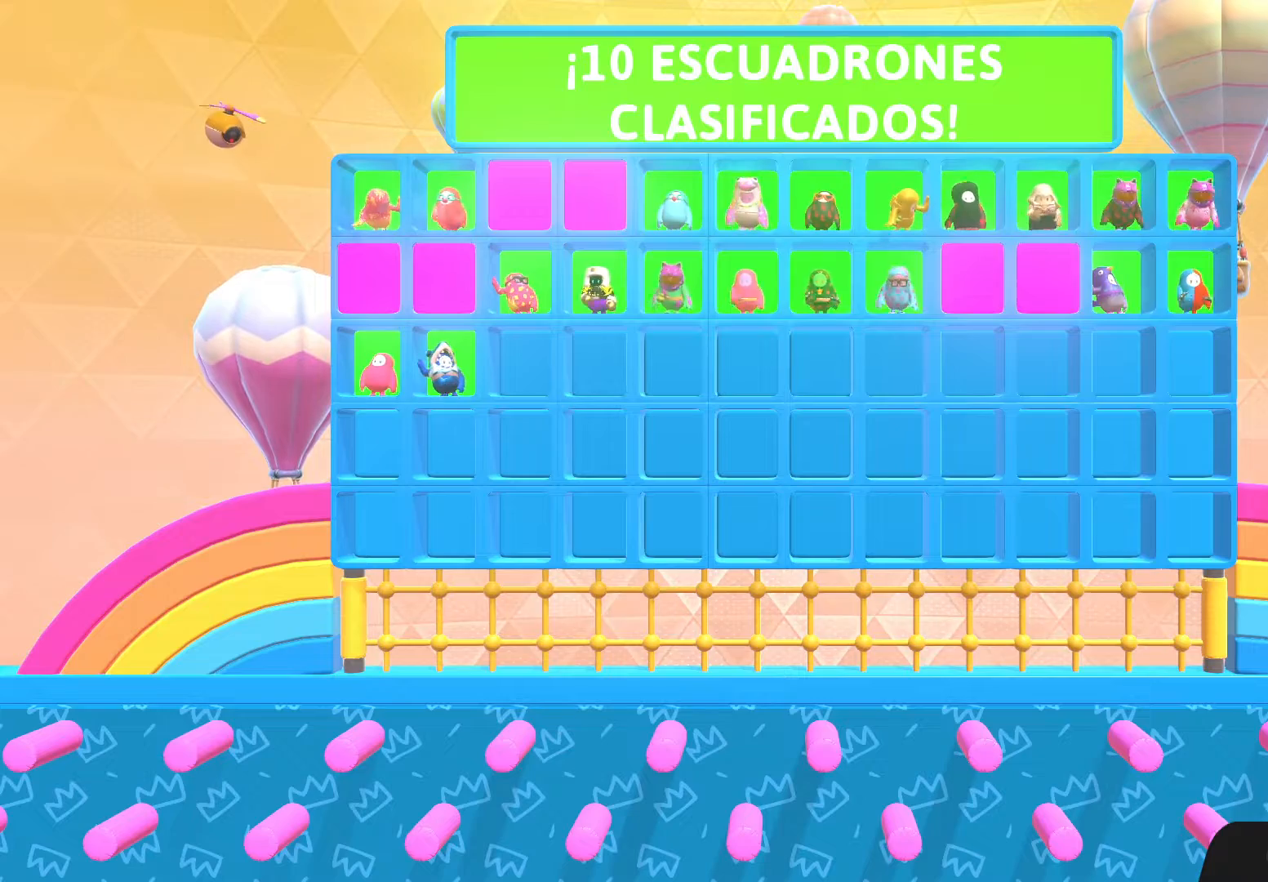
{"buttons": [], "left_stick": "center", "right_stick": "center", "events": []}
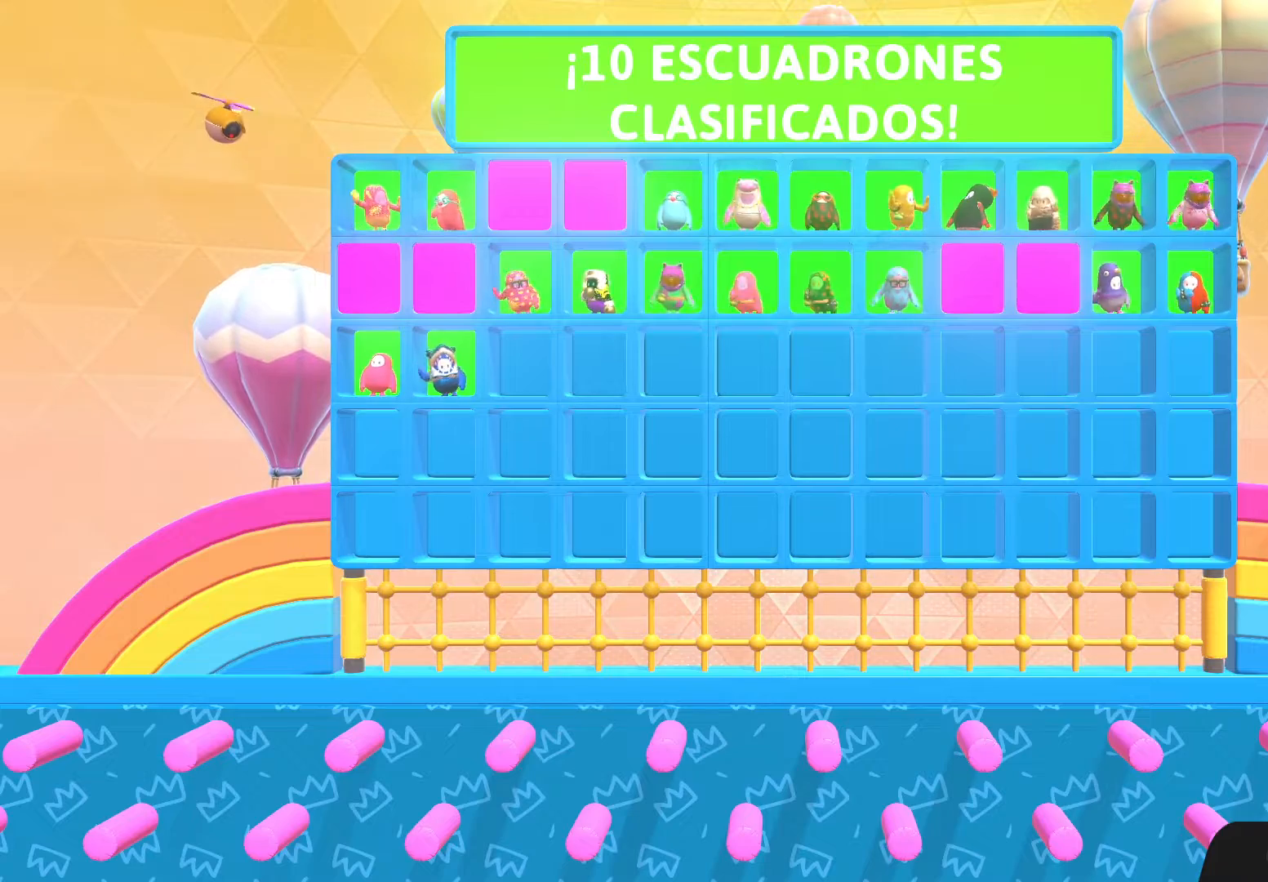
{"buttons": [], "left_stick": "center", "right_stick": "center", "events": [[34, "B", "down"], [134, "B", "up"]]}